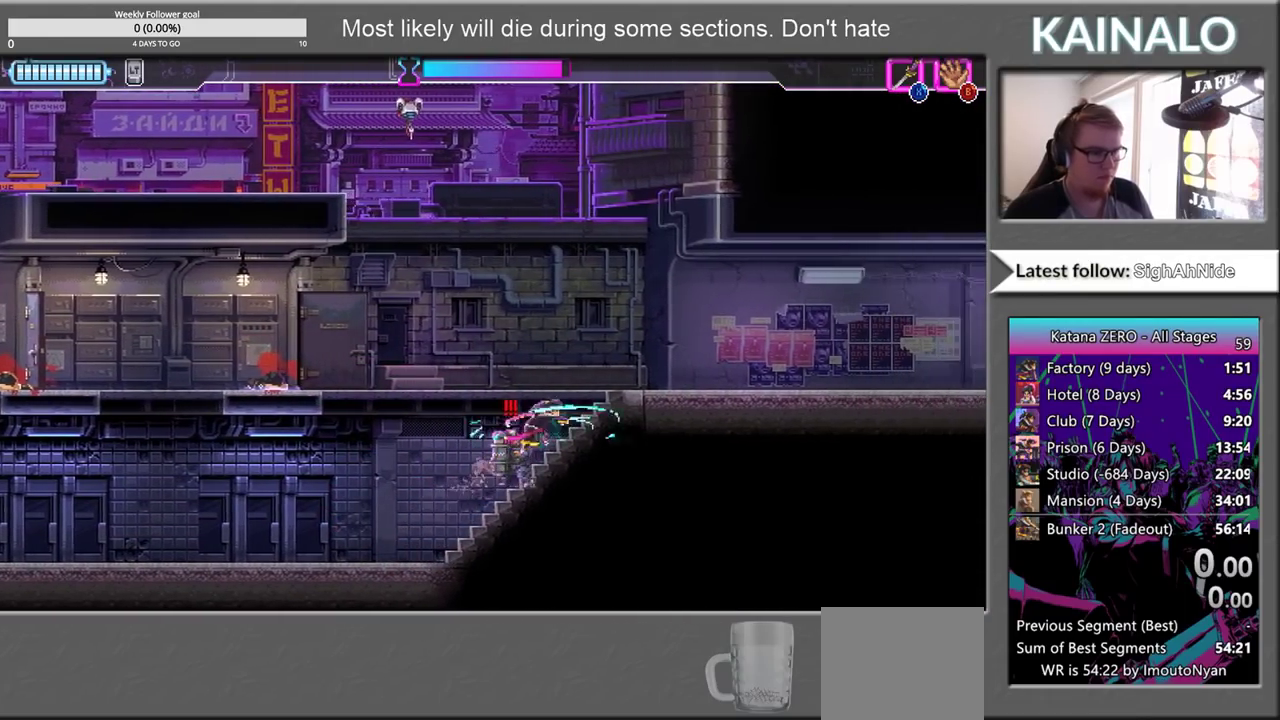
Gameplay with a controller (Xbox layout); each line is a JSON object with the inputs held at the frame after it. "events" lists button and stick changes between this image and that frame as [ms after this image, input, new state], when the widget could be followed in between.
{"buttons": [], "left_stick": "down-left", "right_stick": "center", "events": [[17, "X", "up"], [117, "left_stick", "down-right"], [167, "left_stick", "right"], [300, "left_stick", "down-right"], [367, "left_stick", "down-left"]]}
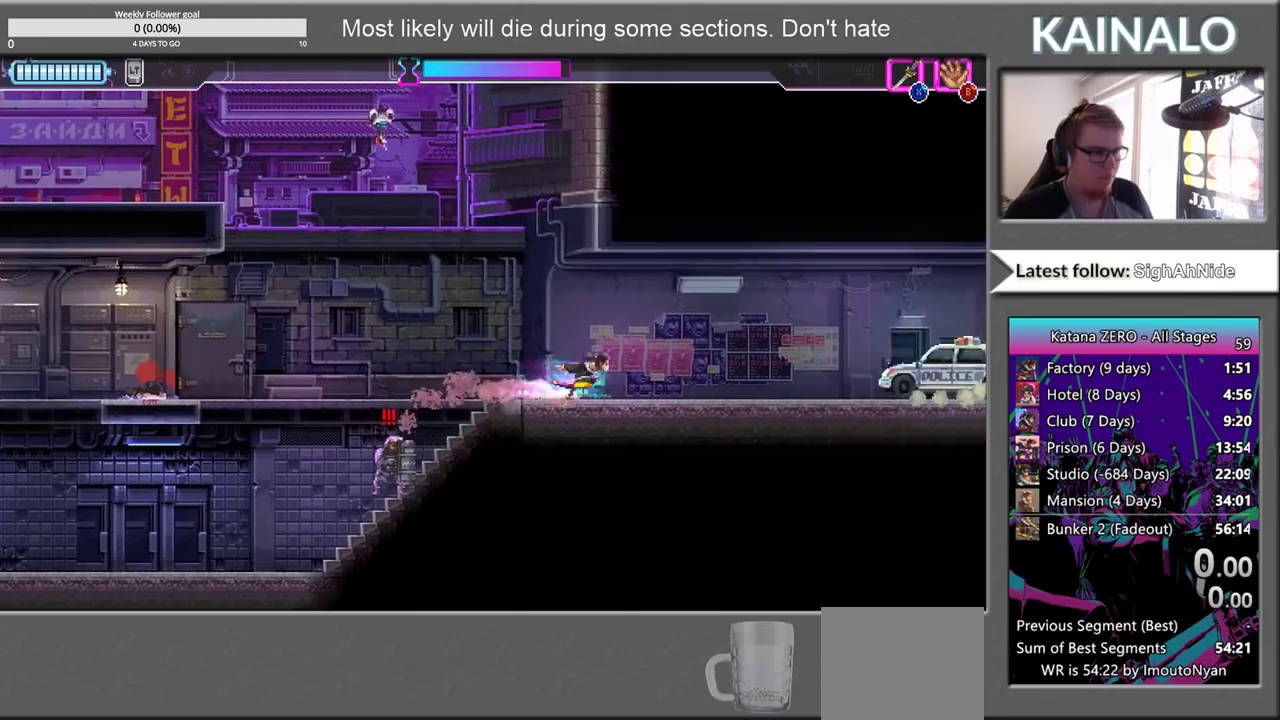
{"buttons": [], "left_stick": "down", "right_stick": "center", "events": [[500, "left_stick", "down"]]}
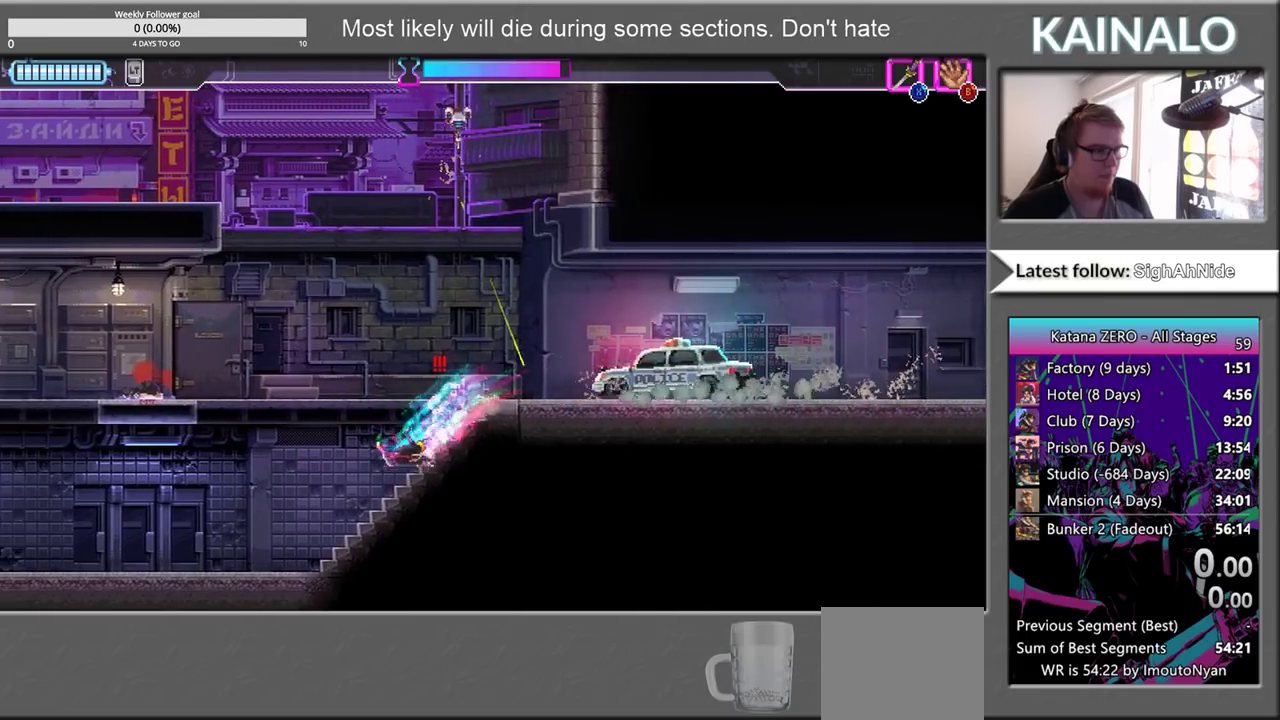
{"buttons": [], "left_stick": "right", "right_stick": "center", "events": [[83, "left_stick", "right"], [100, "X", "down"], [267, "X", "up"]]}
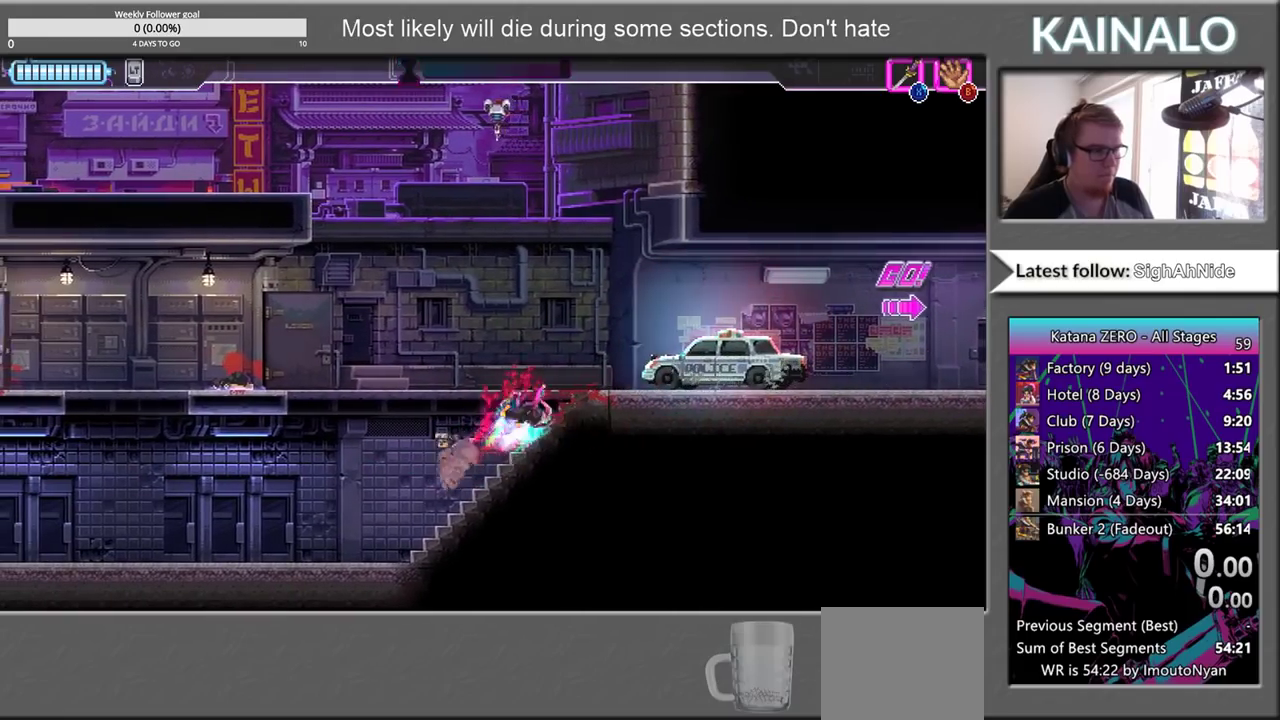
{"buttons": [], "left_stick": "right", "right_stick": "center", "events": []}
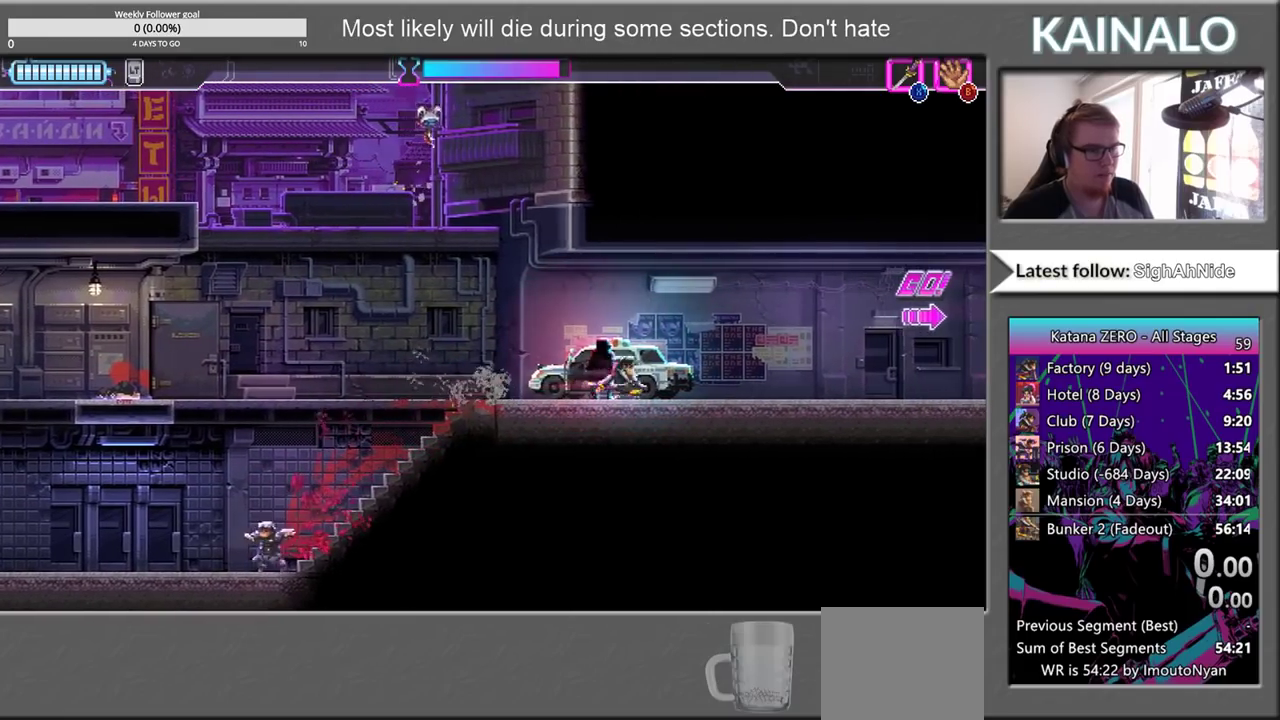
{"buttons": [], "left_stick": "right", "right_stick": "center", "events": [[17, "left_stick", "left"], [150, "X", "down"], [217, "X", "up"], [317, "left_stick", "down-right"], [367, "left_stick", "right"]]}
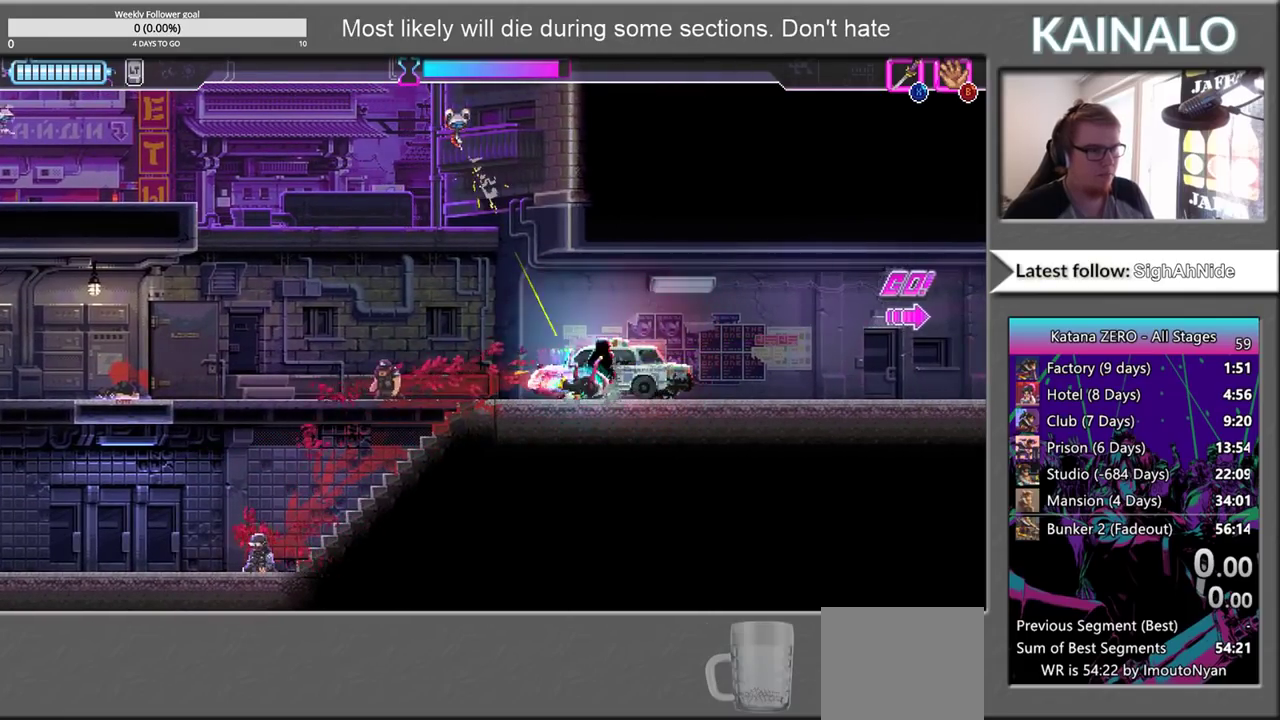
{"buttons": ["X"], "left_stick": "left", "right_stick": "center", "events": [[217, "left_stick", "left"], [500, "X", "down"]]}
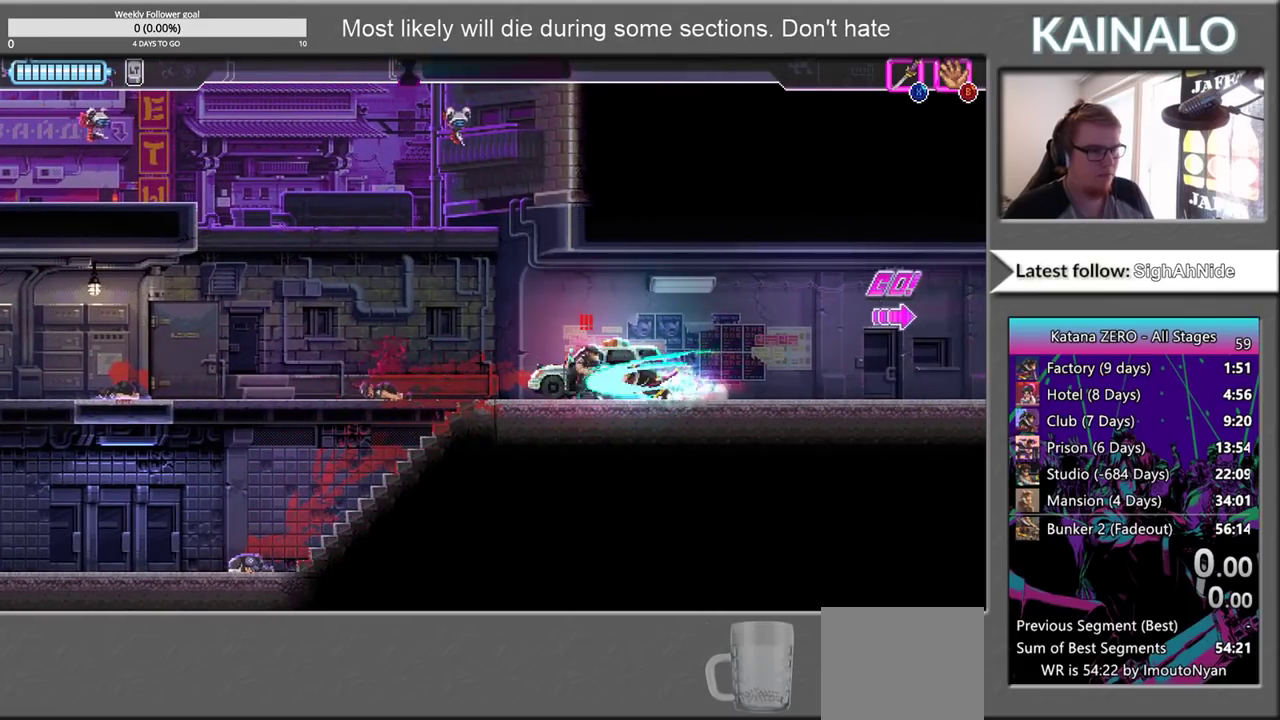
{"buttons": [], "left_stick": "right", "right_stick": "center", "events": [[83, "X", "up"], [83, "left_stick", "down-right"], [133, "left_stick", "right"]]}
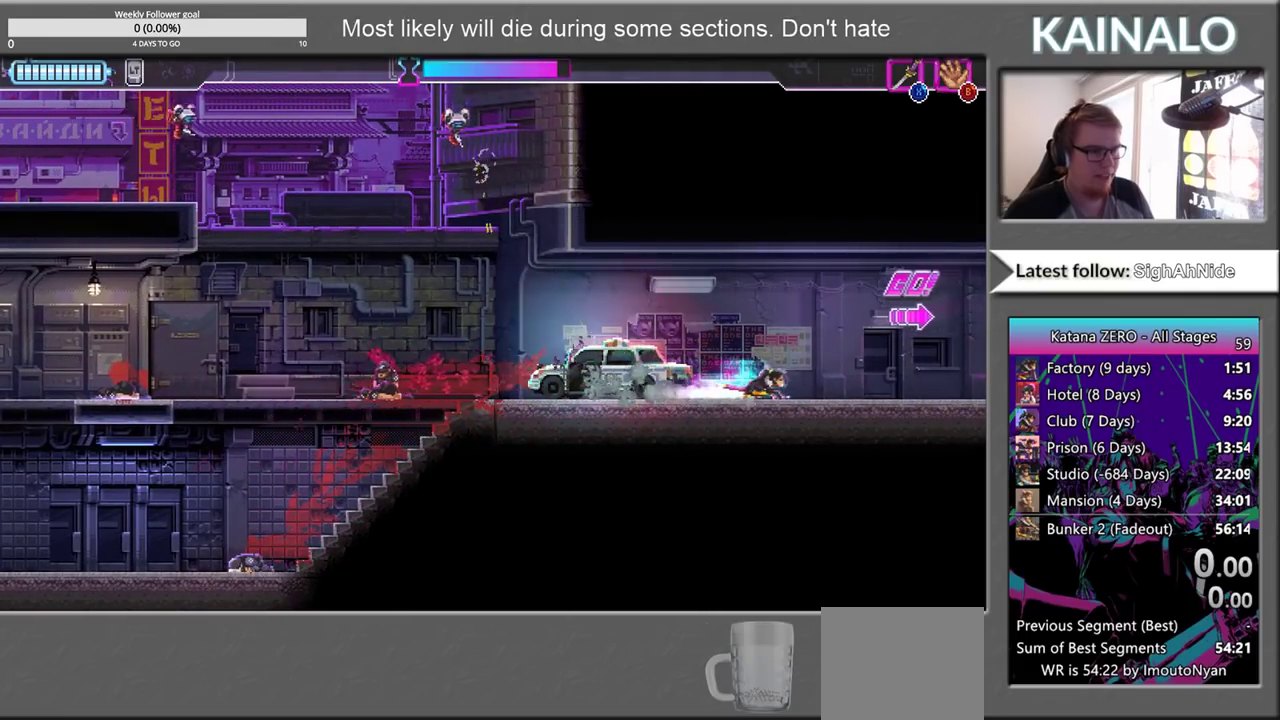
{"buttons": [], "left_stick": "center", "right_stick": "center", "events": [[100, "left_stick", "left"], [283, "left_stick", "center"]]}
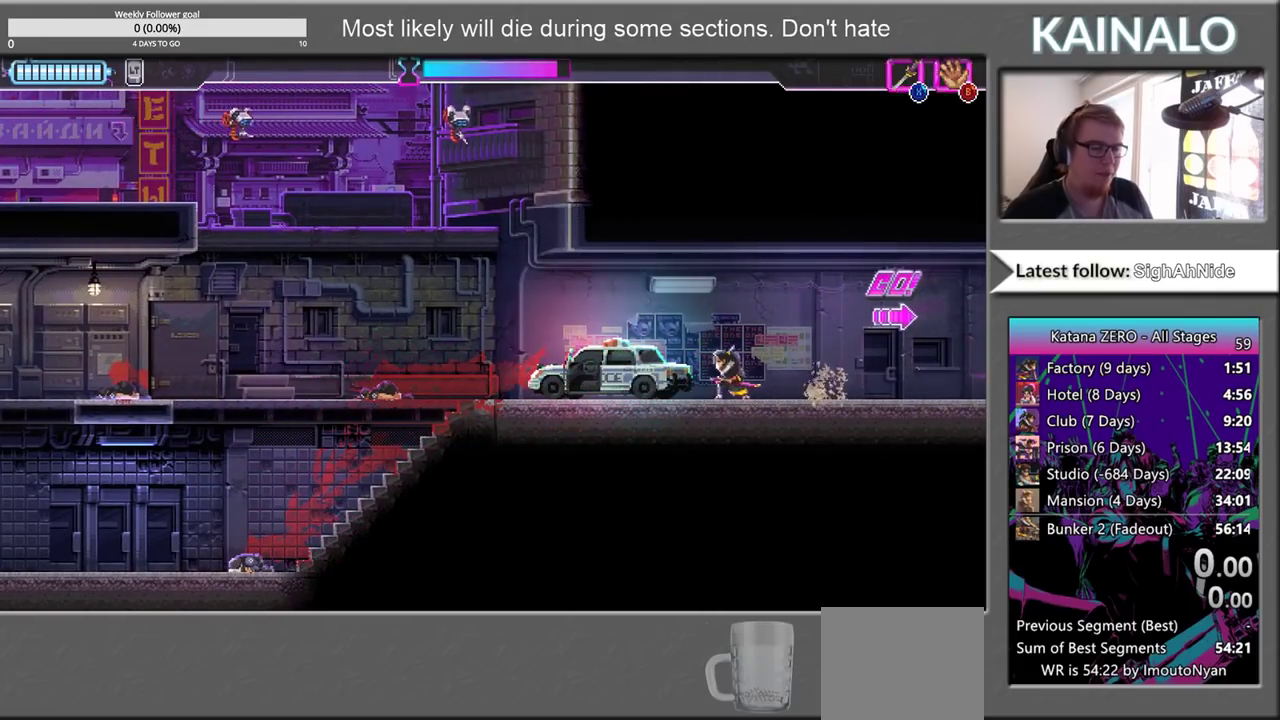
{"buttons": [], "left_stick": "center", "right_stick": "center", "events": []}
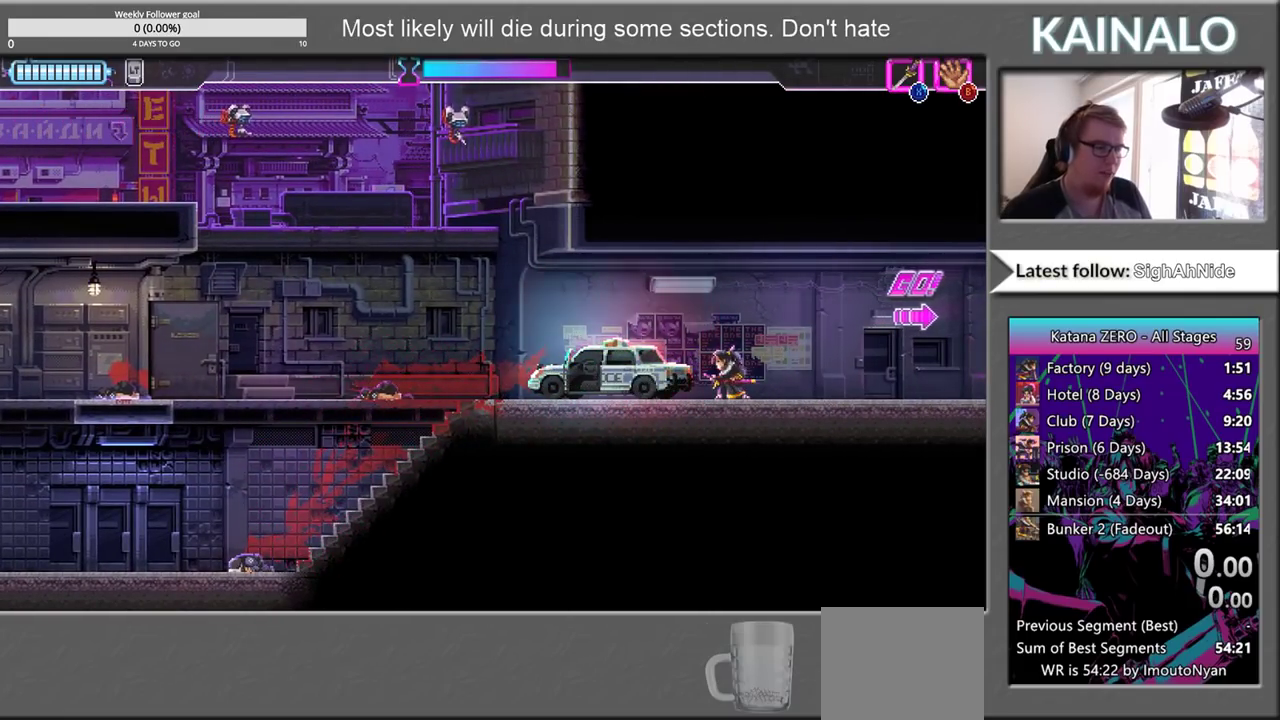
{"buttons": [], "left_stick": "center", "right_stick": "center", "events": []}
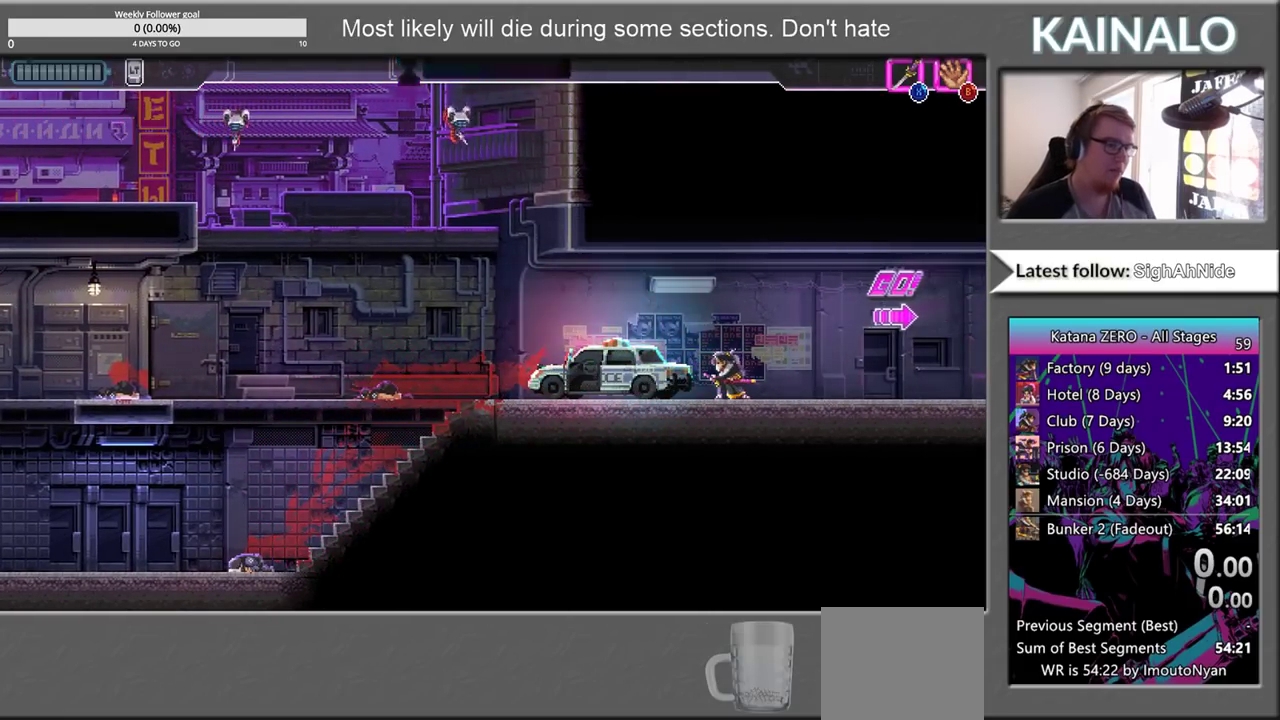
{"buttons": [], "left_stick": "center", "right_stick": "center", "events": [[133, "right_stick", "left"], [183, "right_stick", "center"]]}
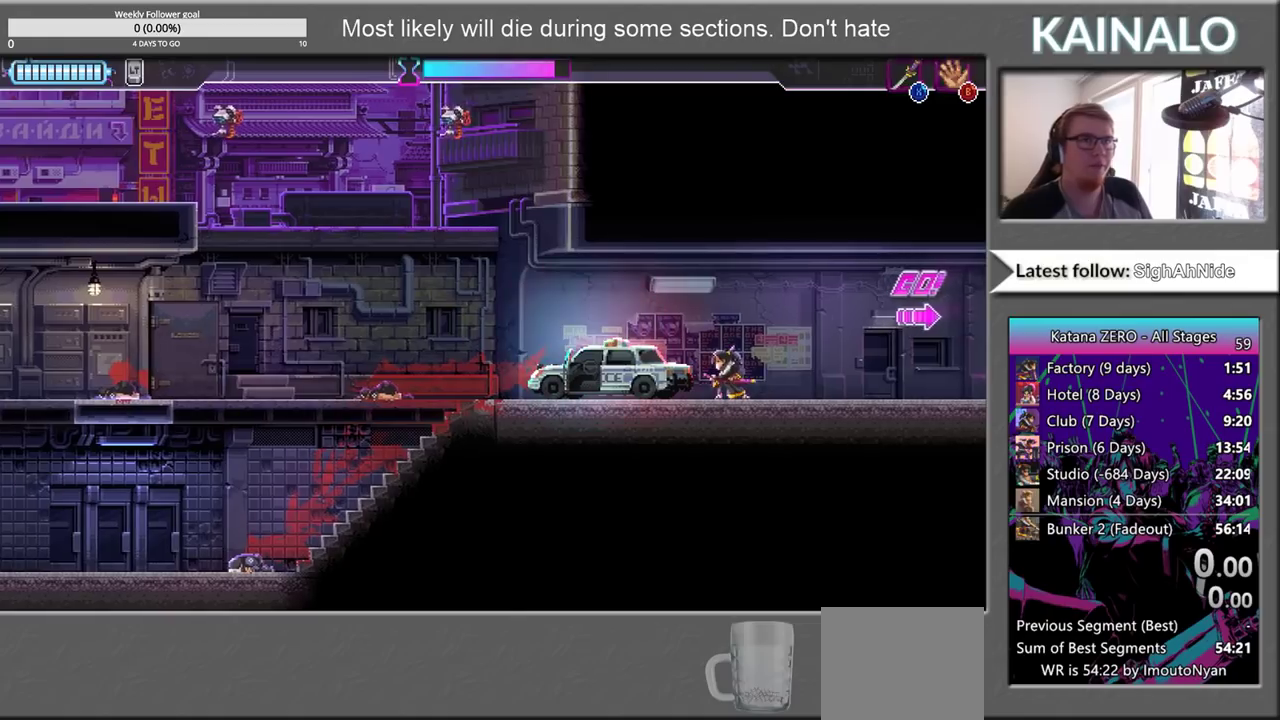
{"buttons": [], "left_stick": "right", "right_stick": "center", "events": [[67, "left_stick", "right"]]}
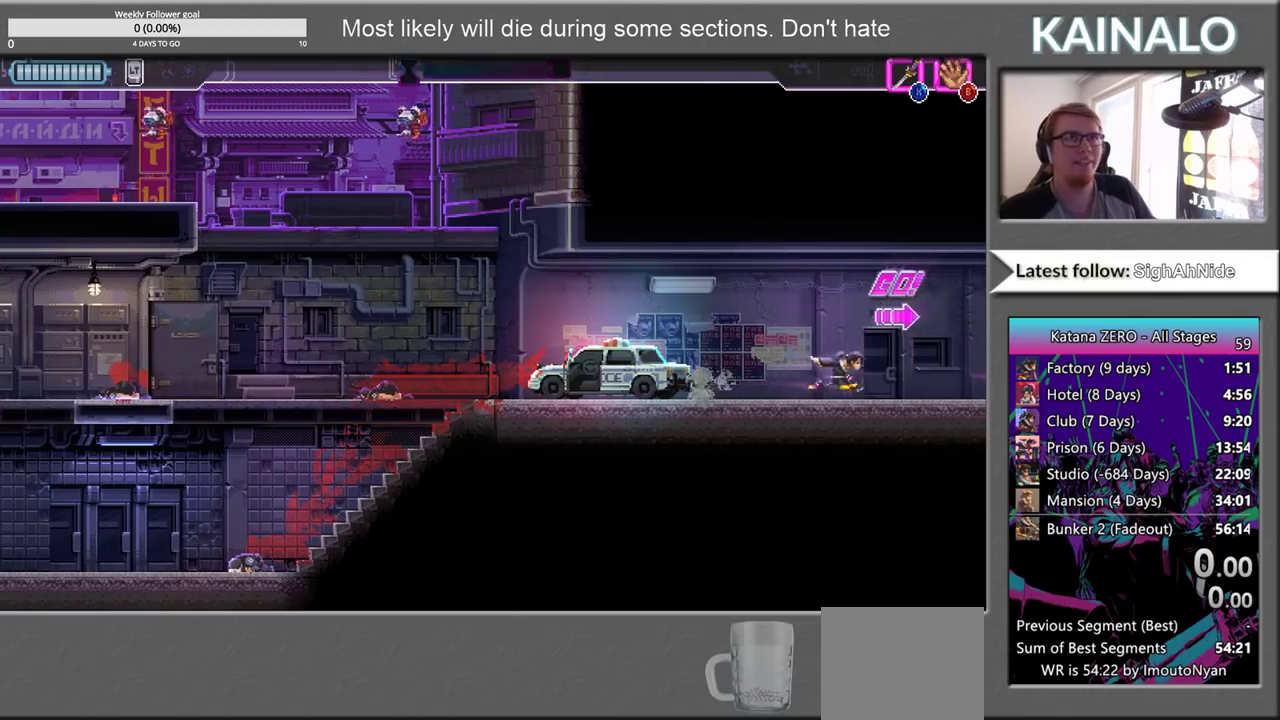
{"buttons": ["Y"], "left_stick": "right", "right_stick": "center", "events": [[500, "Y", "down"]]}
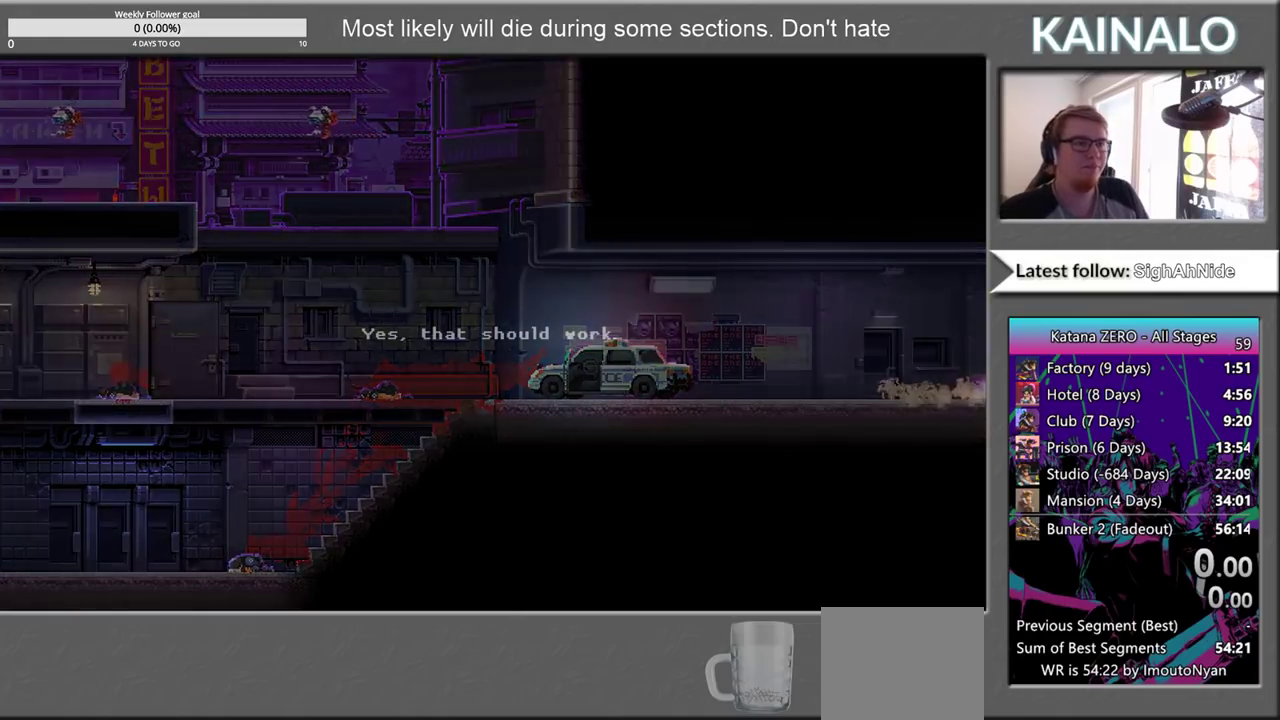
{"buttons": [], "left_stick": "center", "right_stick": "center", "events": [[133, "Y", "up"], [167, "left_stick", "center"], [217, "Y", "down"], [300, "Y", "up"], [400, "Y", "down"], [483, "Y", "up"]]}
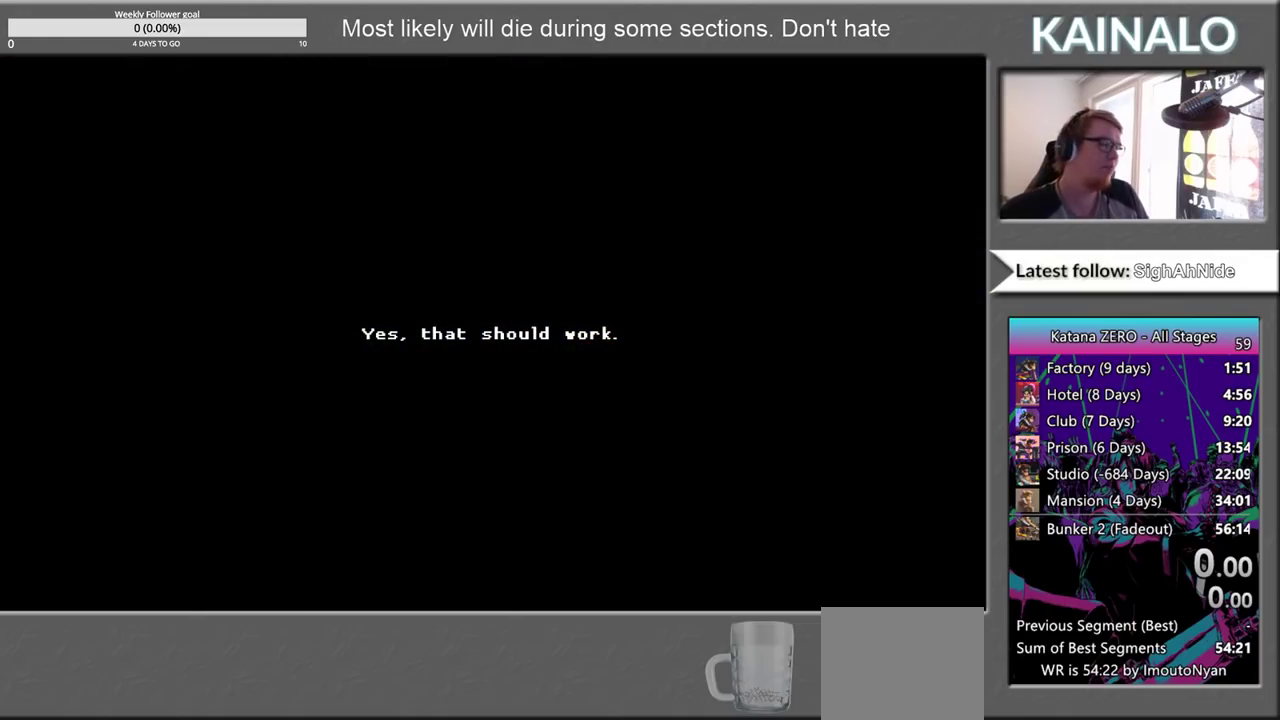
{"buttons": [], "left_stick": "center", "right_stick": "center", "events": [[67, "Y", "down"], [150, "Y", "up"], [267, "Y", "down"], [367, "Y", "up"]]}
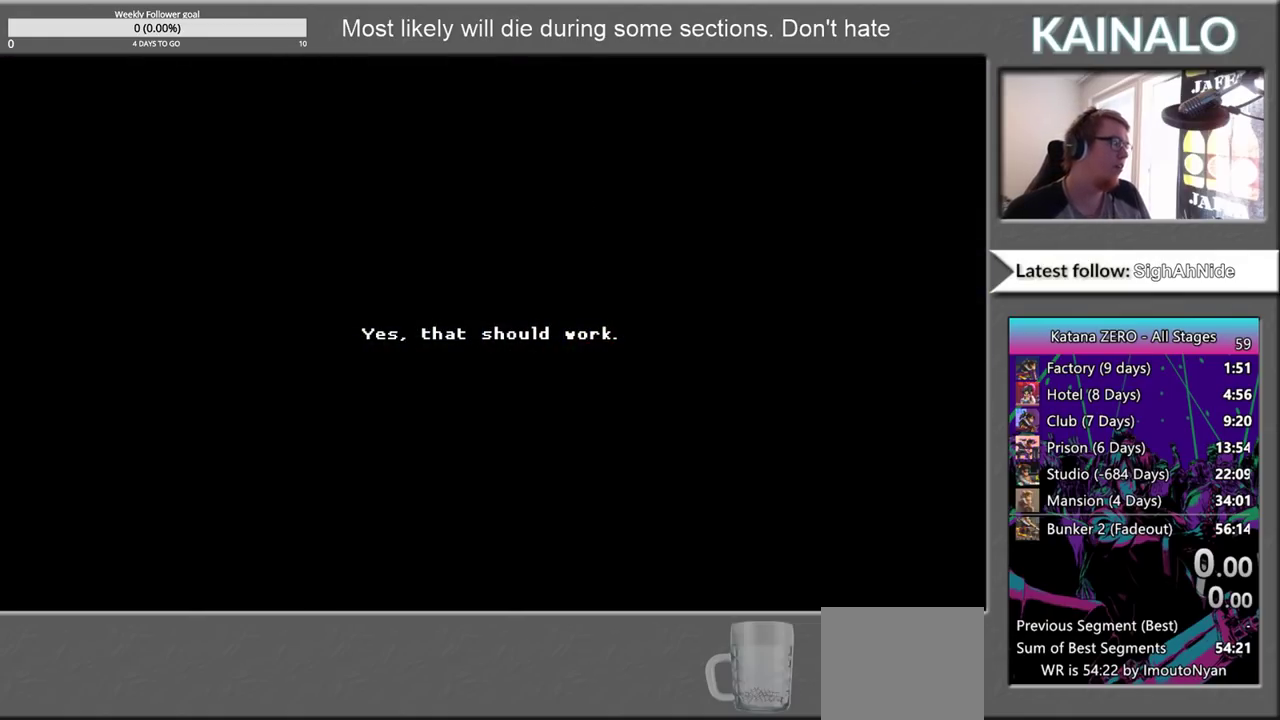
{"buttons": ["Y"], "left_stick": "center", "right_stick": "center", "events": [[17, "Y", "down"], [83, "Y", "up"], [233, "Y", "down"], [317, "Y", "up"], [433, "Y", "down"]]}
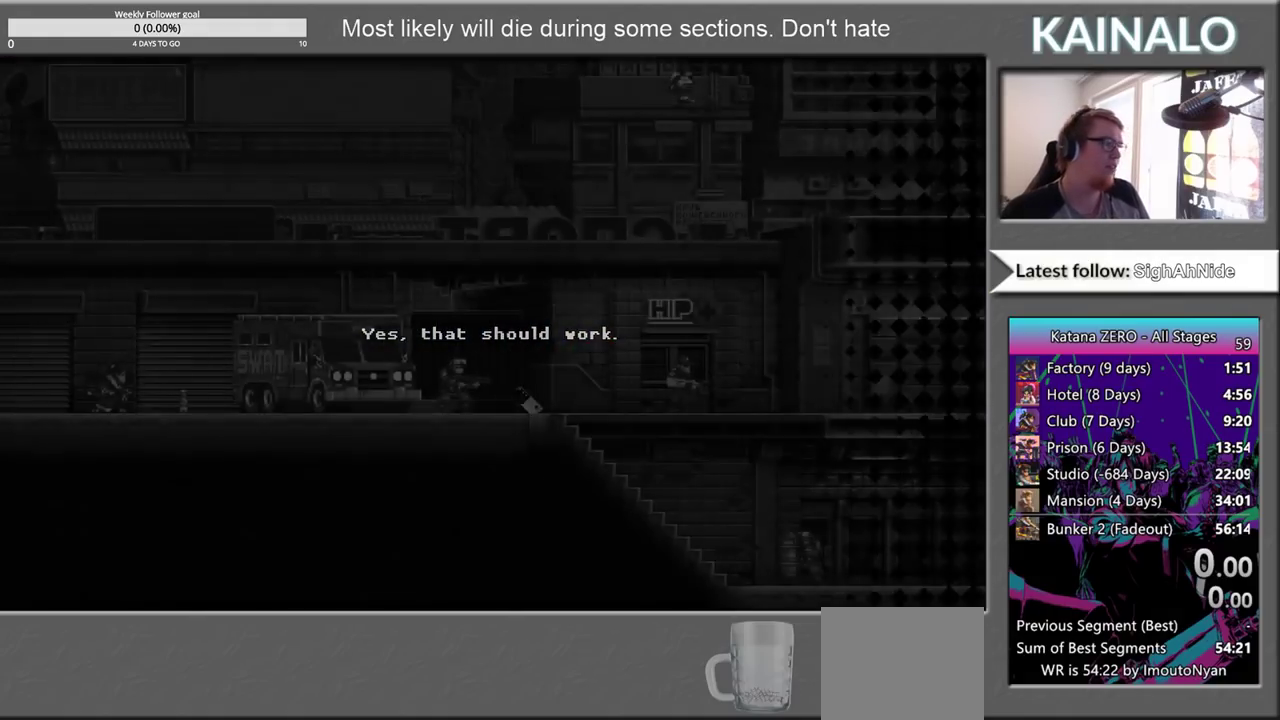
{"buttons": ["Y"], "left_stick": "center", "right_stick": "center", "events": [[17, "Y", "up"], [100, "Y", "down"], [200, "Y", "up"], [317, "Y", "down"], [383, "Y", "up"], [500, "Y", "down"]]}
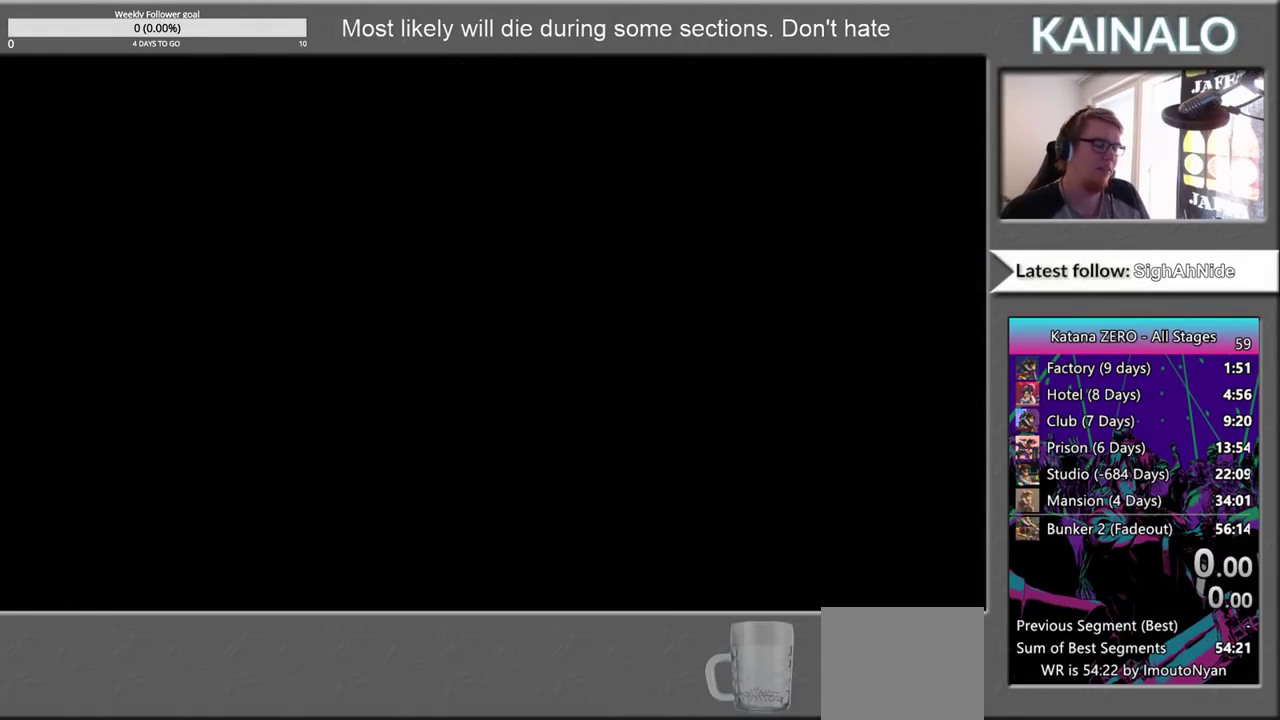
{"buttons": ["Y"], "left_stick": "center", "right_stick": "center", "events": [[83, "Y", "up"], [183, "Y", "down"], [300, "Y", "up"], [433, "Y", "down"]]}
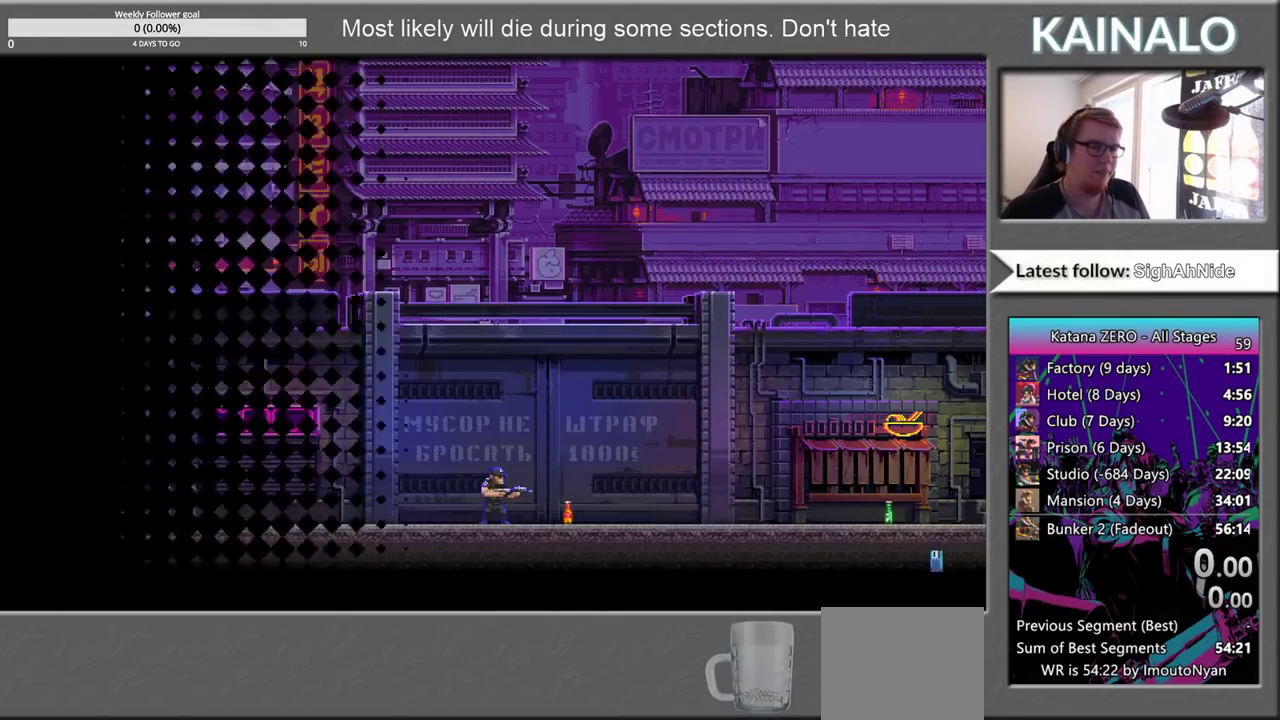
{"buttons": [], "left_stick": "right", "right_stick": "center", "events": [[50, "Y", "up"], [133, "left_stick", "right"]]}
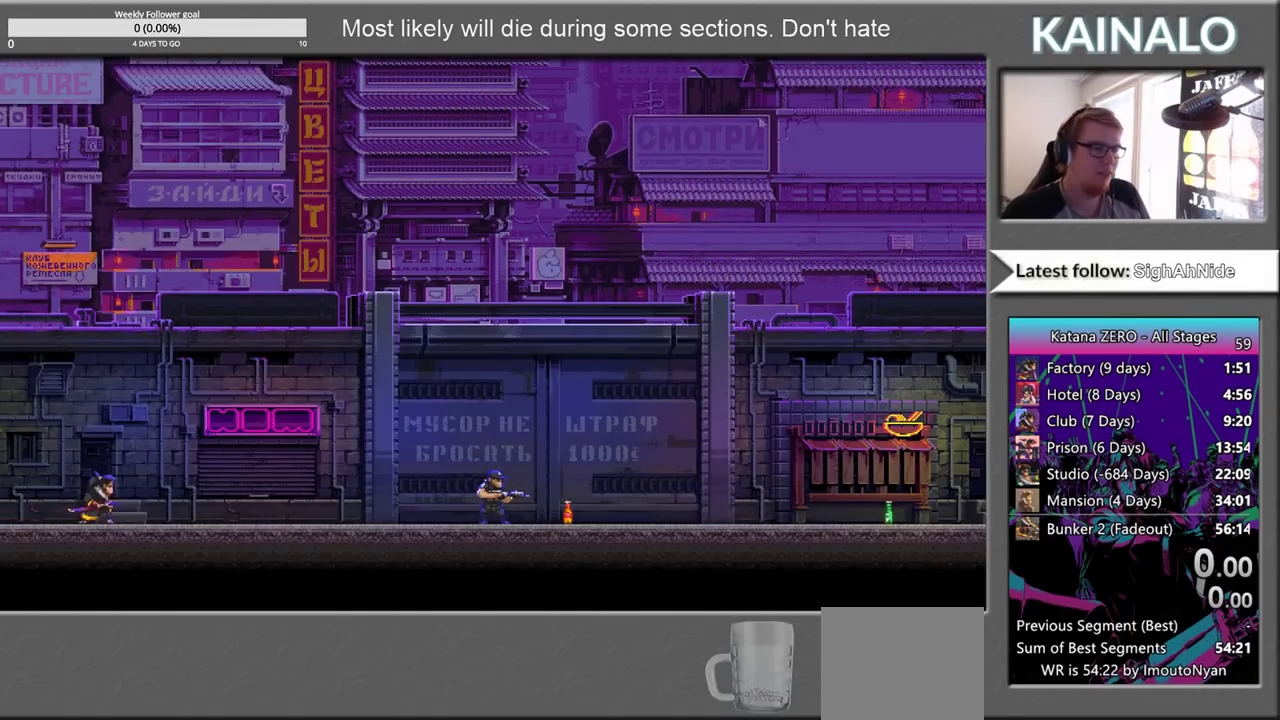
{"buttons": [], "left_stick": "right", "right_stick": "center", "events": [[300, "left_stick", "center"], [483, "left_stick", "right"]]}
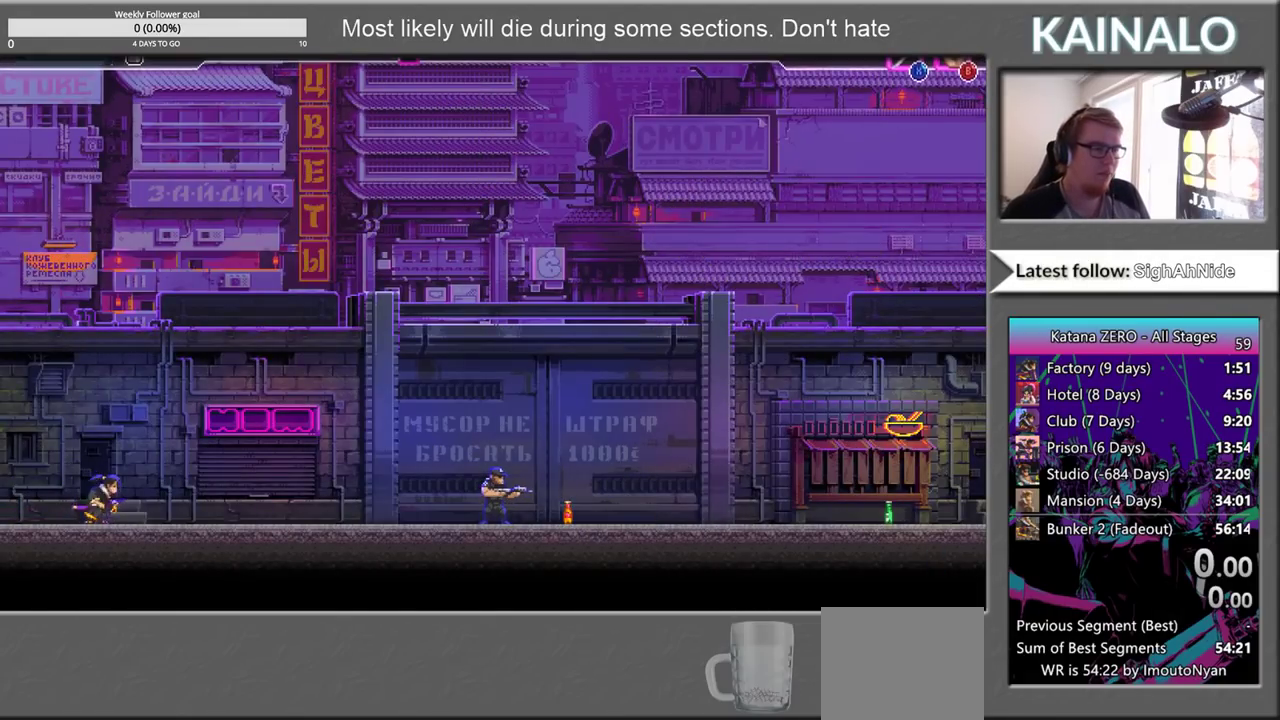
{"buttons": [], "left_stick": "right", "right_stick": "center", "events": []}
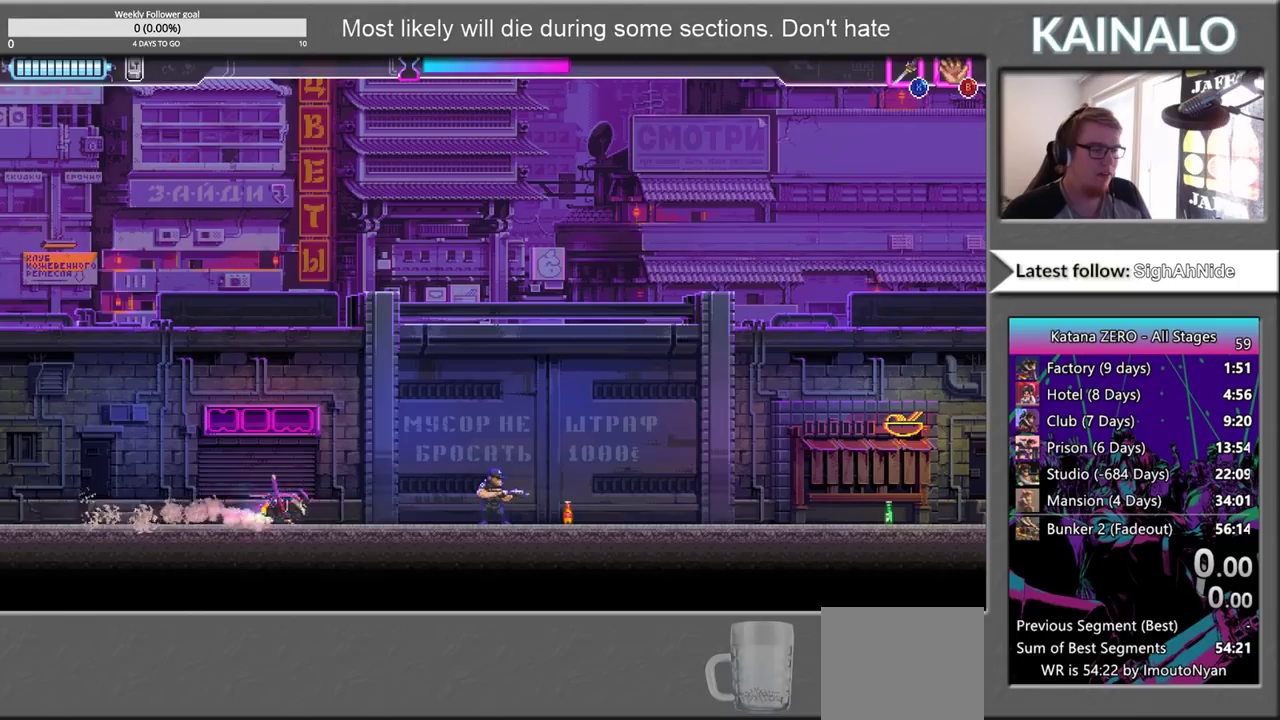
{"buttons": [], "left_stick": "right", "right_stick": "center", "events": [[200, "X", "down"], [333, "X", "up"]]}
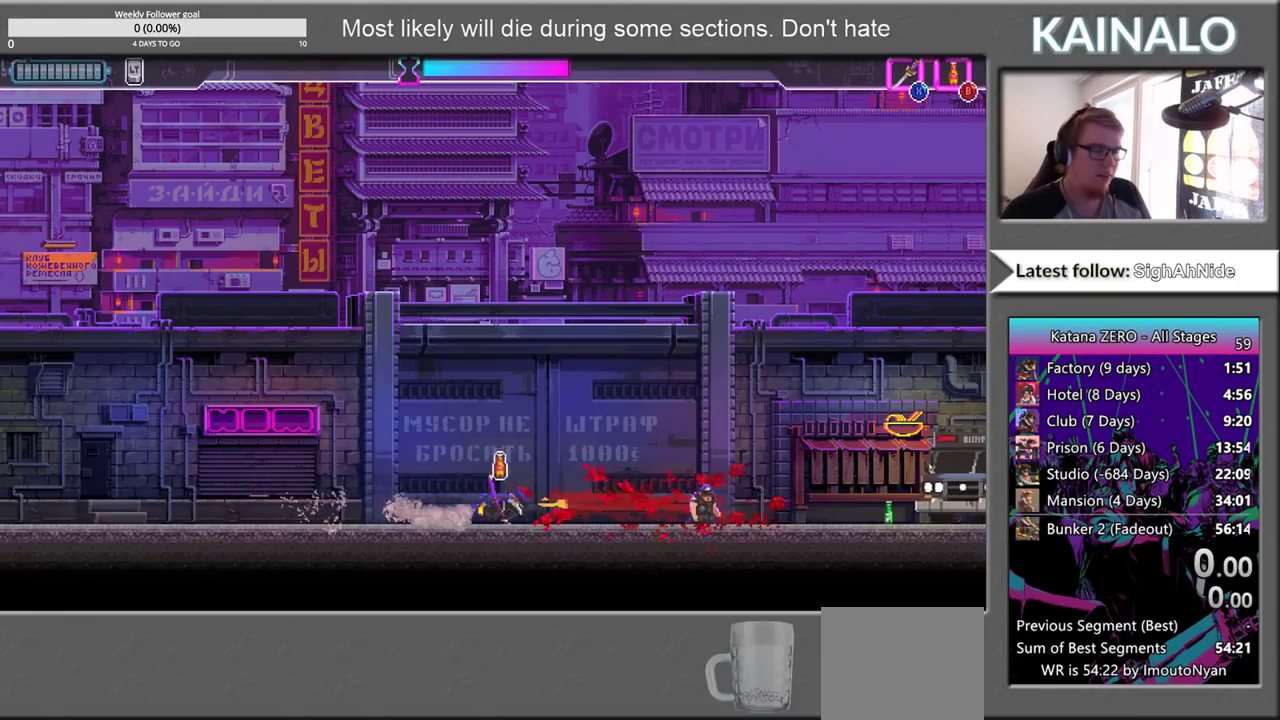
{"buttons": [], "left_stick": "right", "right_stick": "center", "events": []}
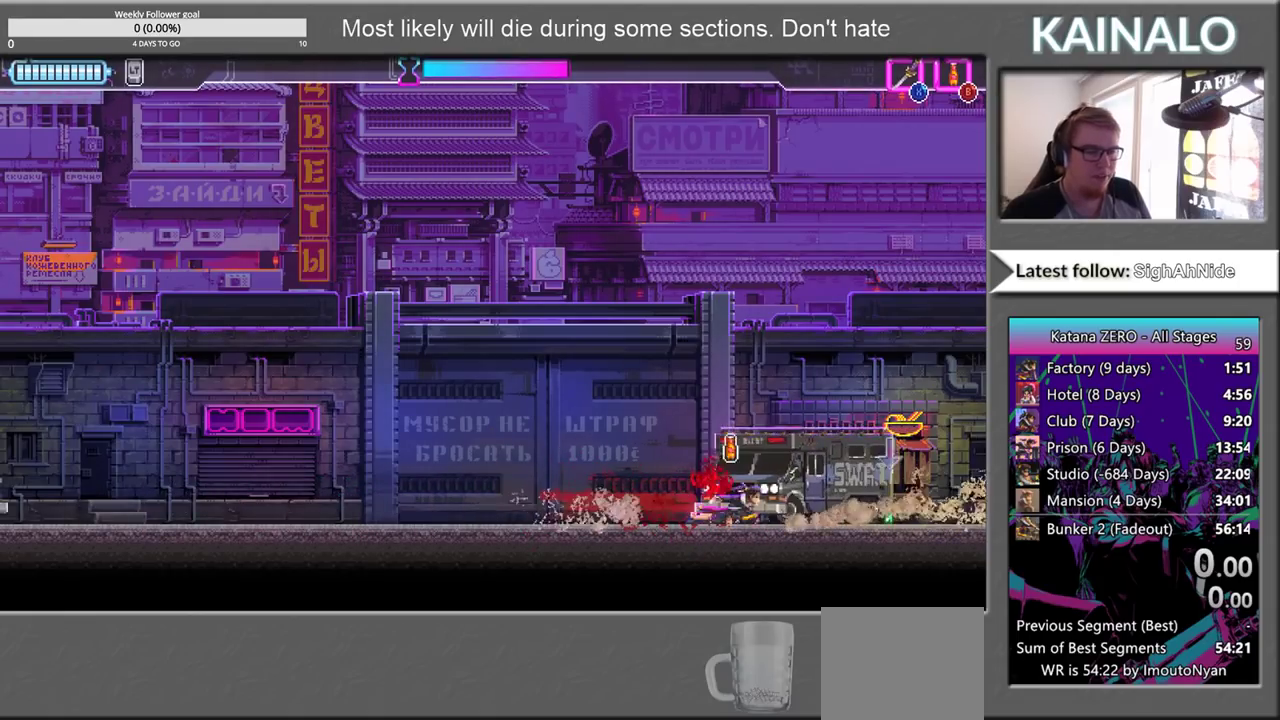
{"buttons": [], "left_stick": "center", "right_stick": "center", "events": [[500, "left_stick", "center"]]}